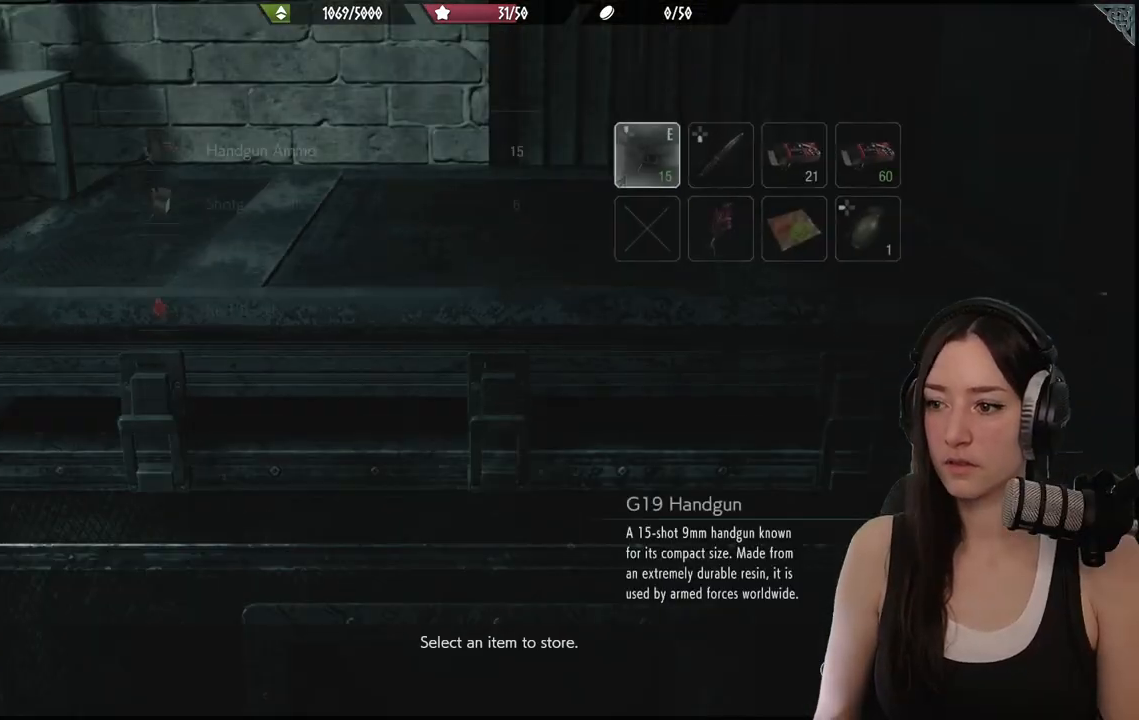
Gameplay with a controller (Xbox layout); each line is a JSON object with the inputs held at the frame after it. "events" lists button and stick changes between this image and that frame as [ms after this image, input, new state], when the widget could be followed in between.
{"buttons": [], "left_stick": "center", "right_stick": "center", "events": []}
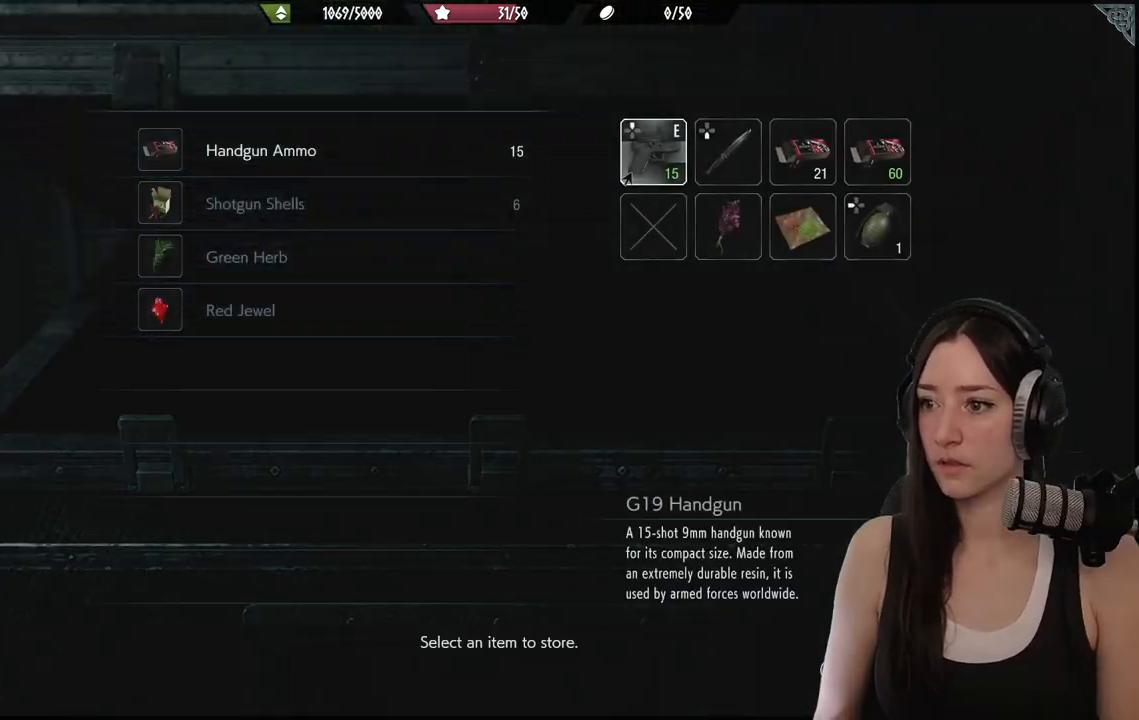
{"buttons": [], "left_stick": "center", "right_stick": "center", "events": [[67, "DPAD_RIGHT", "down"], [200, "DPAD_RIGHT", "up"]]}
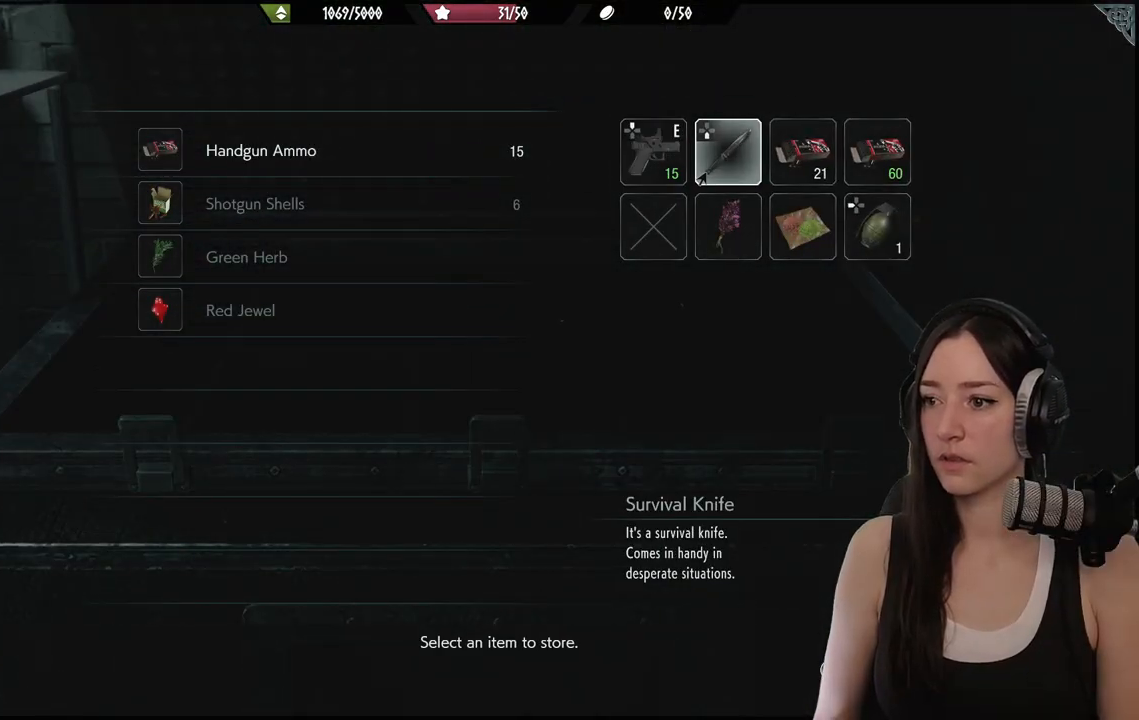
{"buttons": [], "left_stick": "center", "right_stick": "center", "events": []}
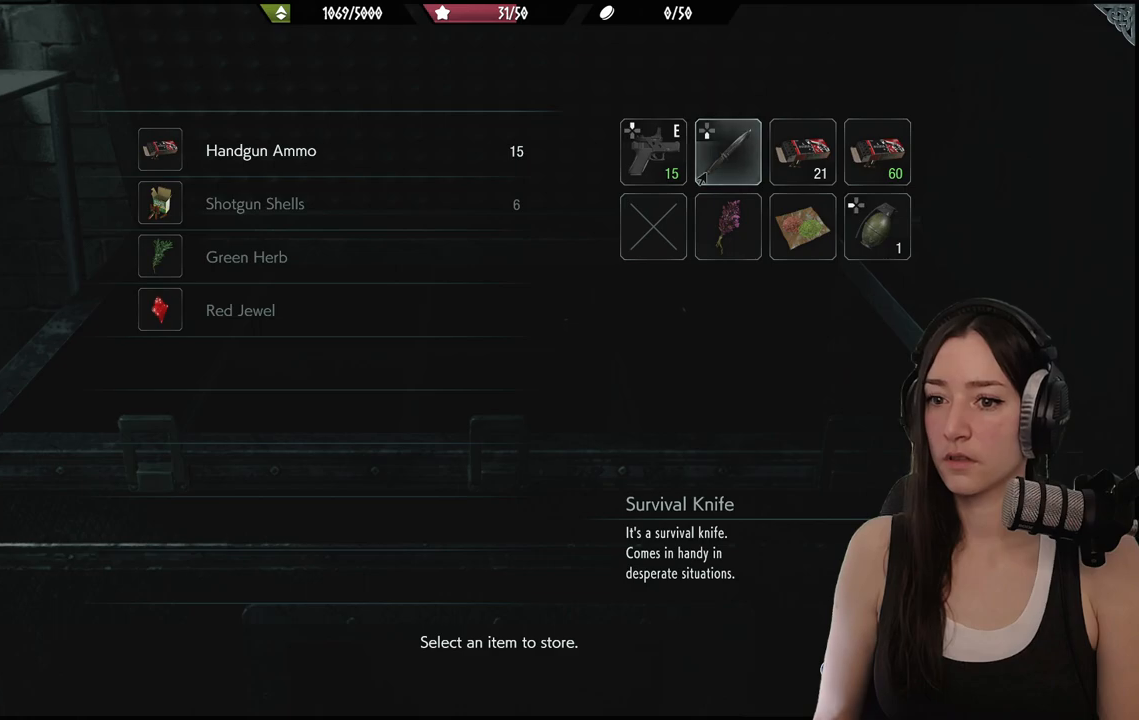
{"buttons": ["DPAD_DOWN"], "left_stick": "center", "right_stick": "center", "events": [[433, "DPAD_DOWN", "down"]]}
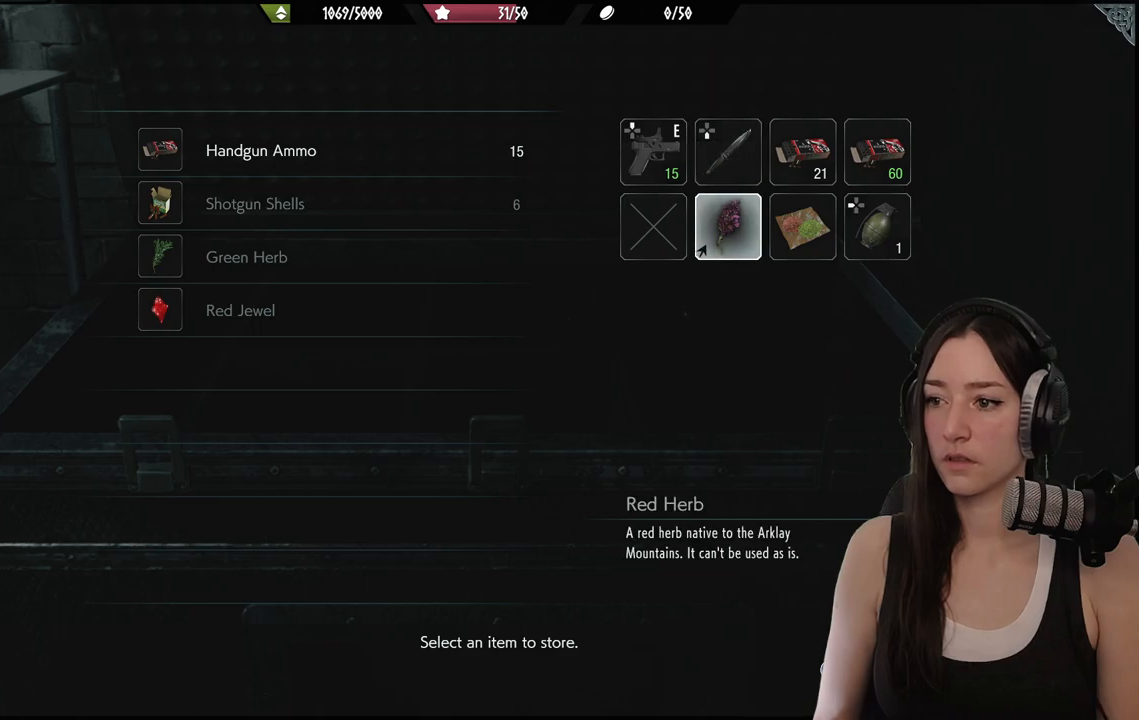
{"buttons": [], "left_stick": "center", "right_stick": "center", "events": [[50, "DPAD_DOWN", "up"], [117, "A", "down"], [250, "A", "up"]]}
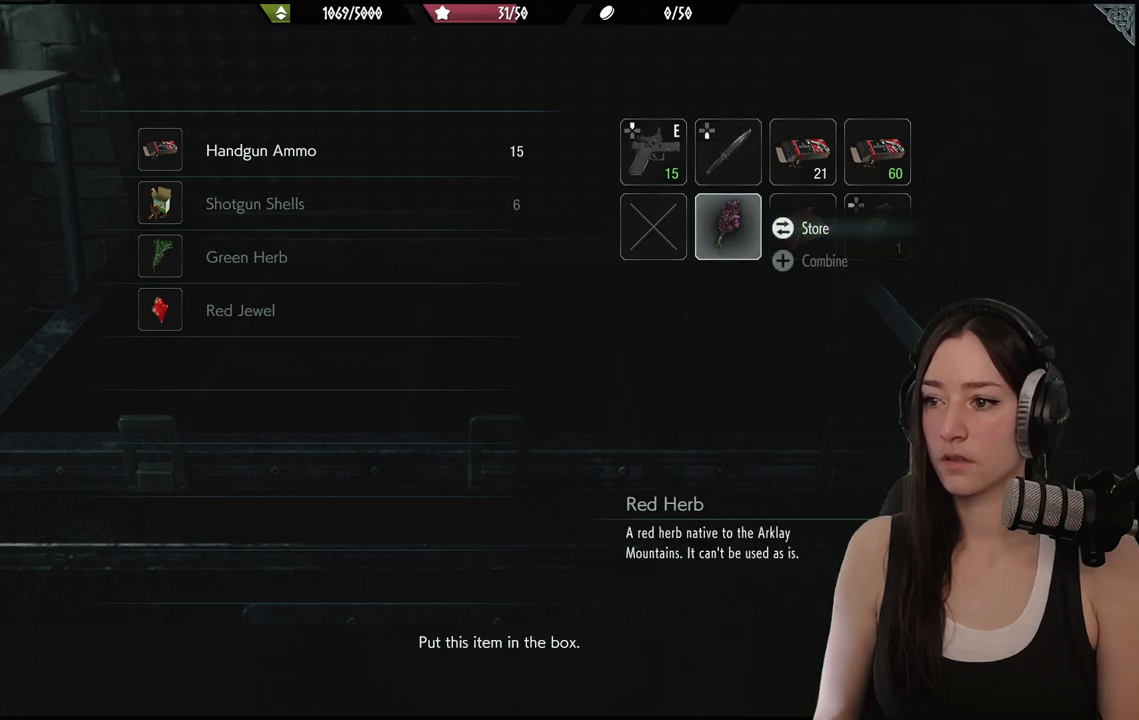
{"buttons": ["A"], "left_stick": "center", "right_stick": "center", "events": [[467, "A", "down"]]}
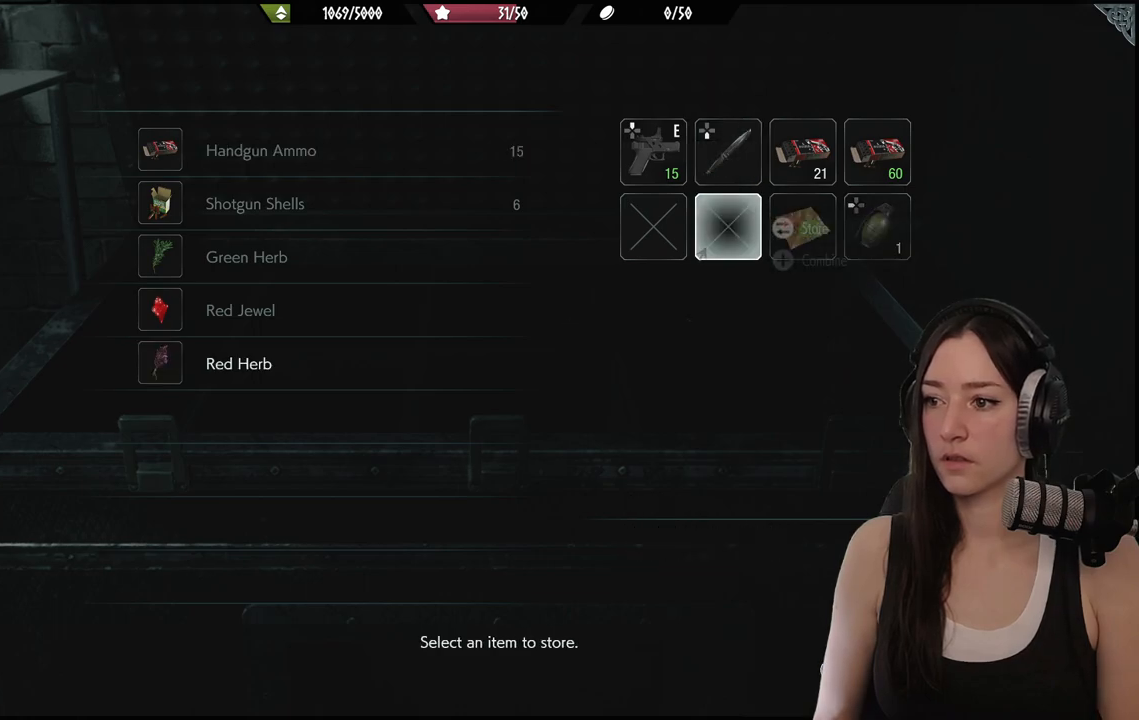
{"buttons": ["DPAD_RIGHT"], "left_stick": "center", "right_stick": "center", "events": [[117, "A", "up"], [417, "DPAD_RIGHT", "down"]]}
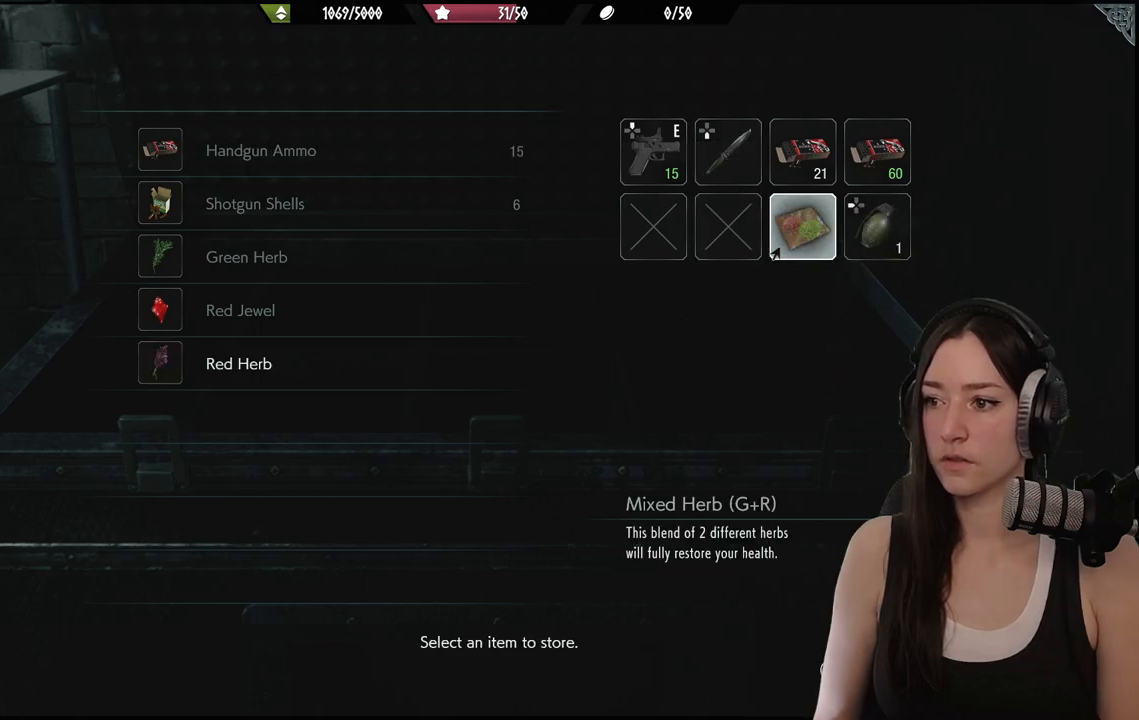
{"buttons": ["DPAD_UP"], "left_stick": "center", "right_stick": "center", "events": [[50, "DPAD_RIGHT", "up"], [433, "DPAD_UP", "down"]]}
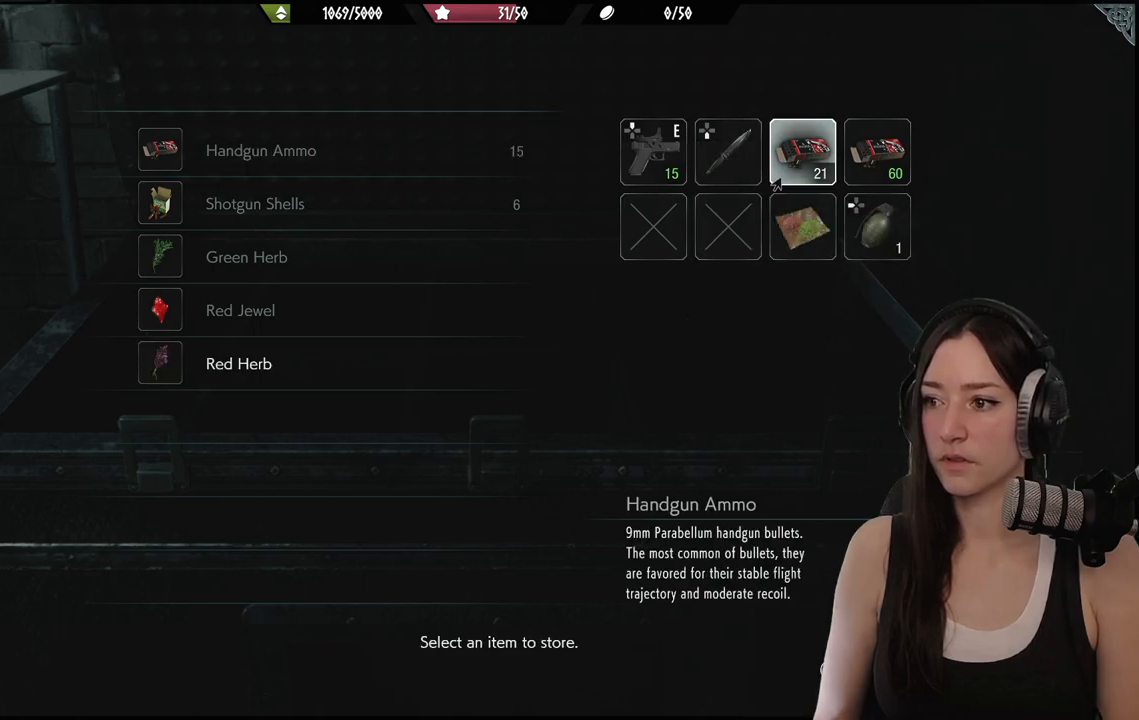
{"buttons": [], "left_stick": "center", "right_stick": "center", "events": [[67, "DPAD_UP", "up"]]}
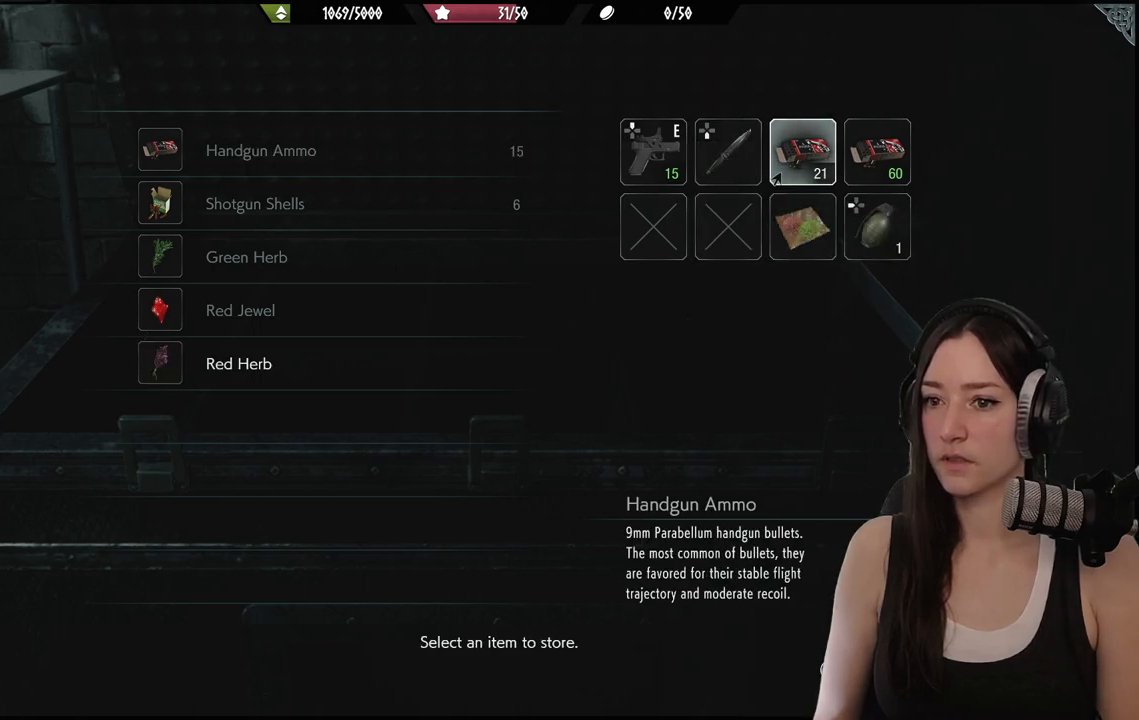
{"buttons": [], "left_stick": "center", "right_stick": "center", "events": []}
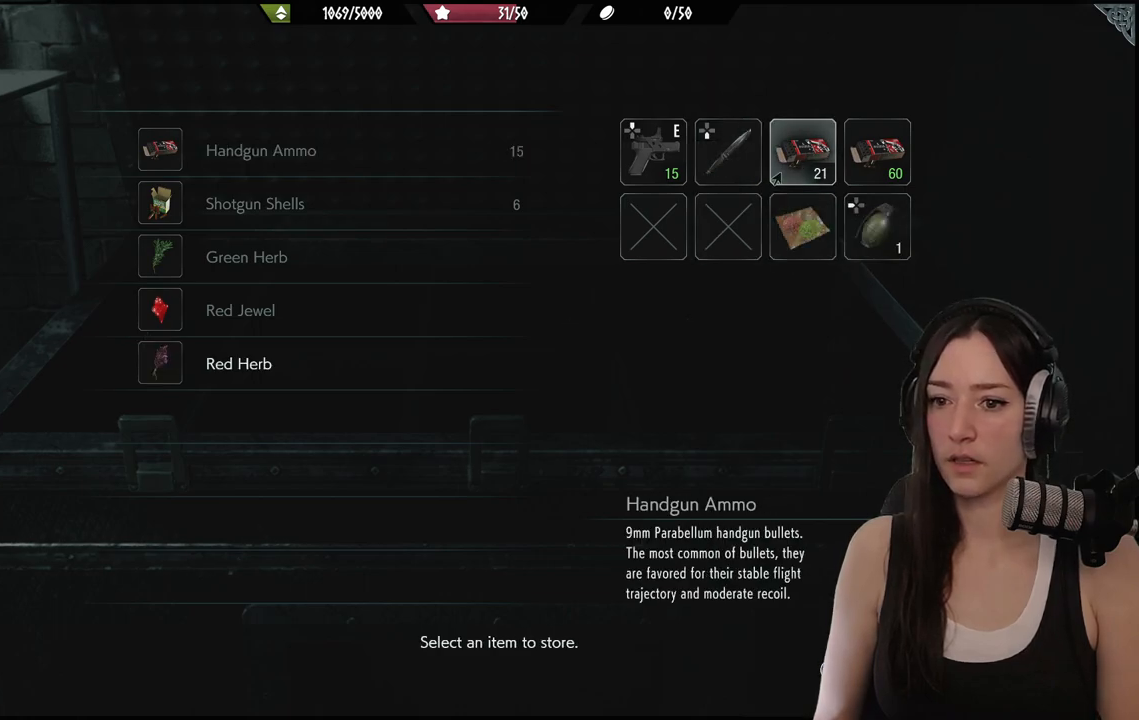
{"buttons": [], "left_stick": "center", "right_stick": "center", "events": []}
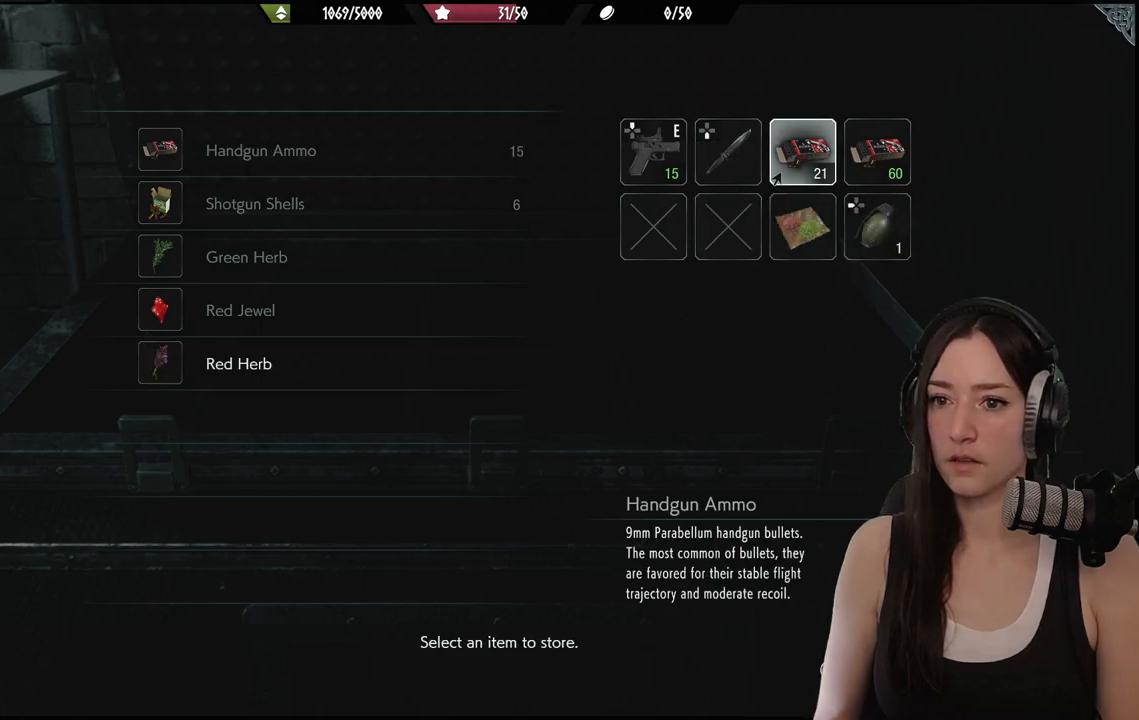
{"buttons": [], "left_stick": "center", "right_stick": "center", "events": []}
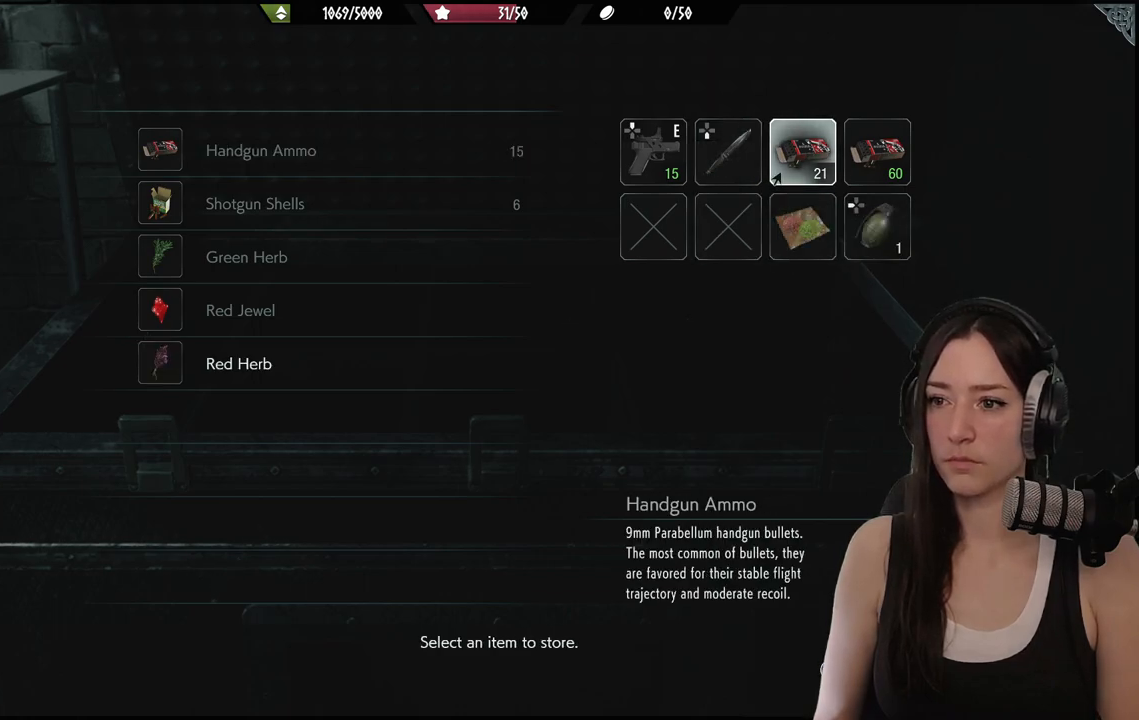
{"buttons": ["A"], "left_stick": "center", "right_stick": "center", "events": [[483, "A", "down"]]}
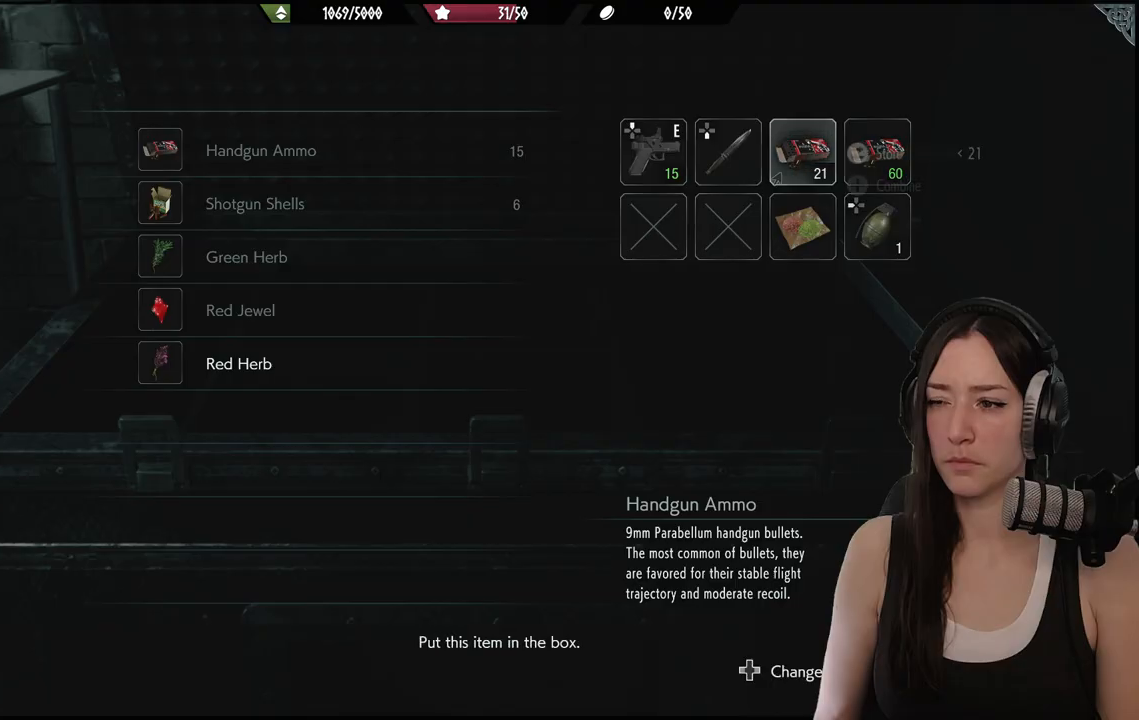
{"buttons": ["A"], "left_stick": "center", "right_stick": "center", "events": [[67, "A", "up"], [500, "A", "down"]]}
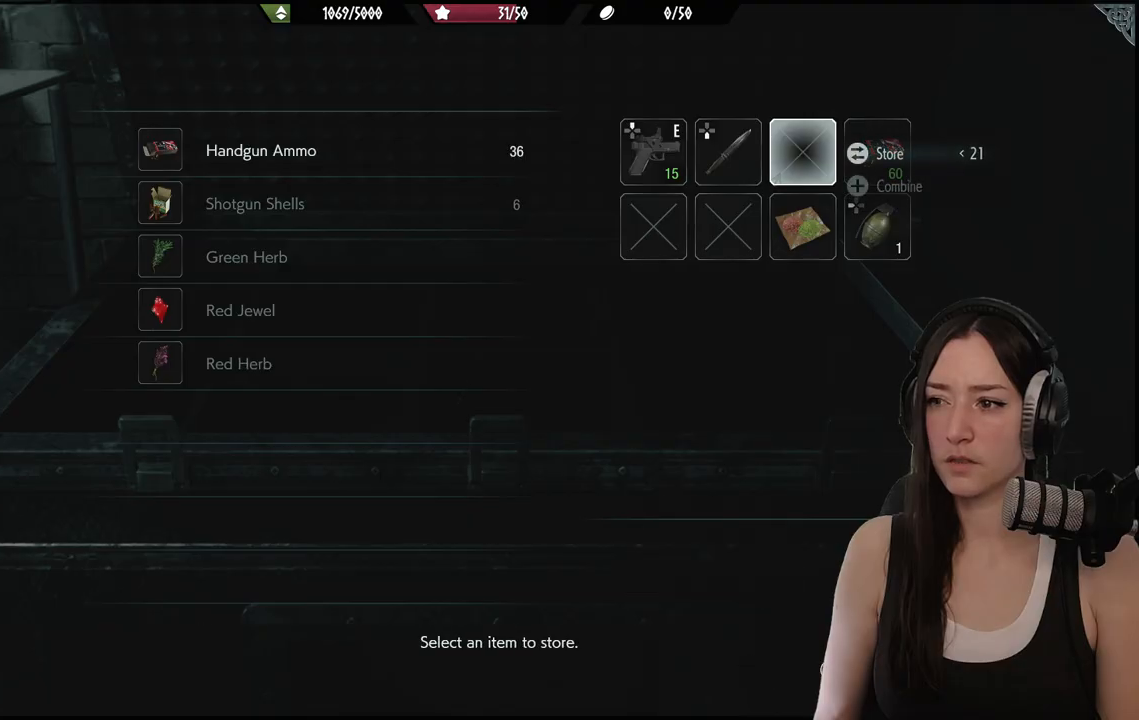
{"buttons": [], "left_stick": "center", "right_stick": "center", "events": [[133, "A", "up"]]}
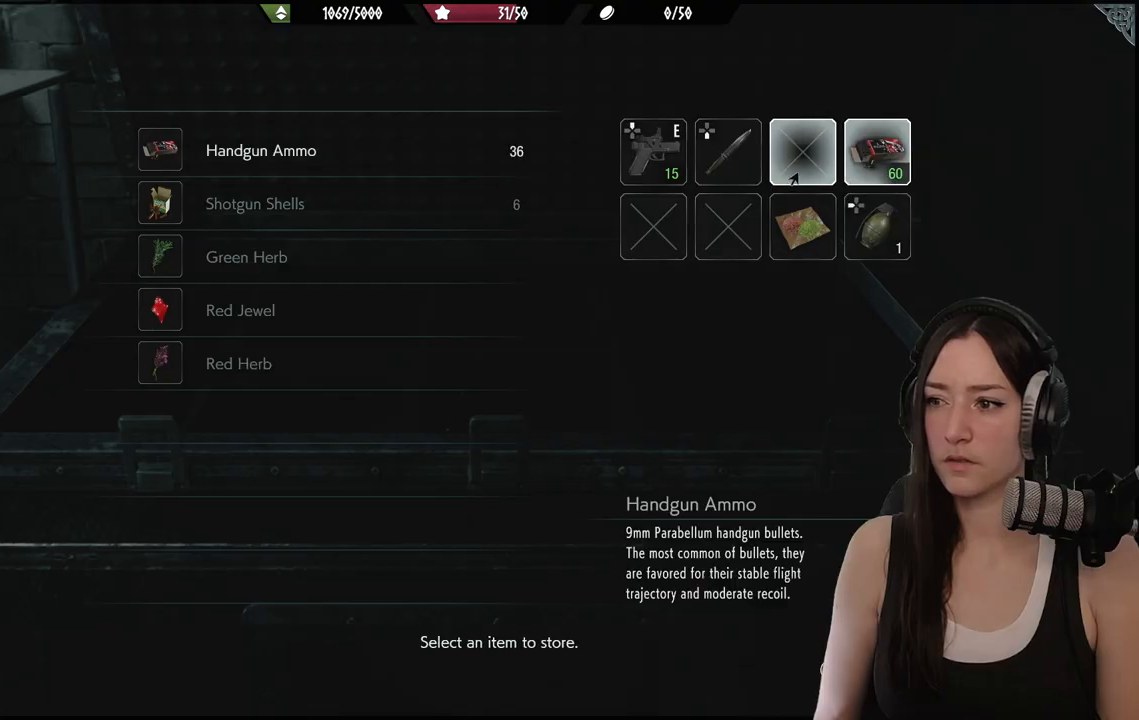
{"buttons": ["DPAD_DOWN"], "left_stick": "center", "right_stick": "center", "events": [[50, "DPAD_RIGHT", "down"], [150, "DPAD_RIGHT", "up"], [433, "DPAD_DOWN", "down"]]}
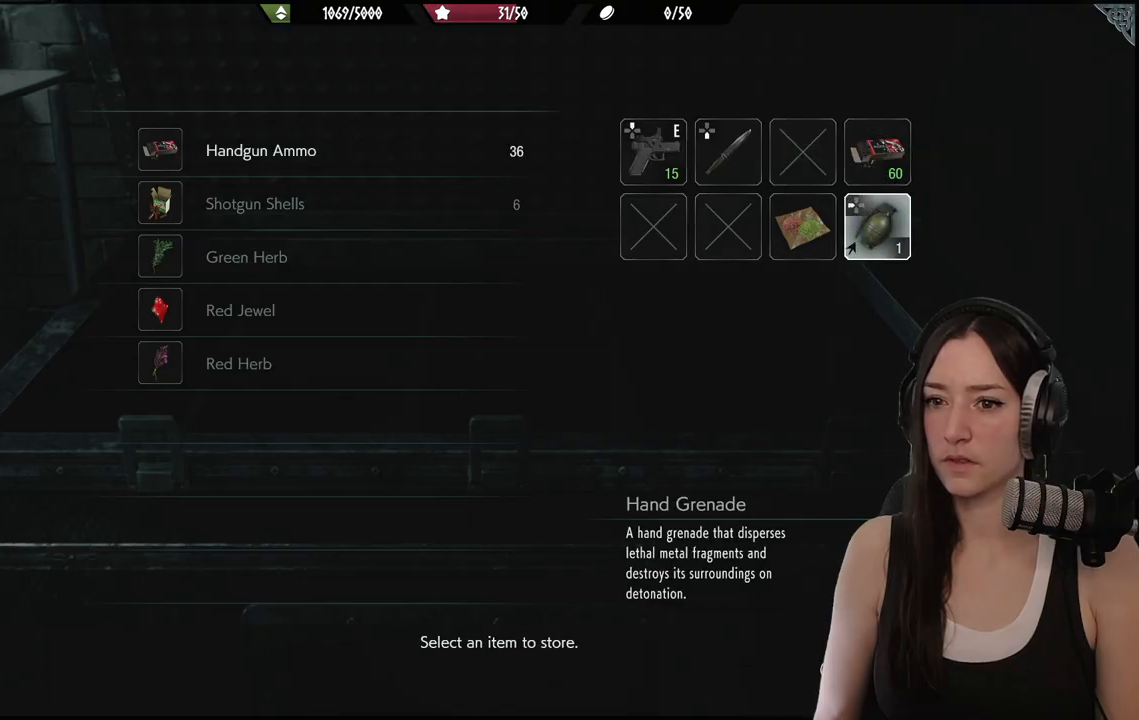
{"buttons": [], "left_stick": "center", "right_stick": "center", "events": [[100, "DPAD_DOWN", "up"], [317, "DPAD_LEFT", "down"], [433, "DPAD_LEFT", "up"]]}
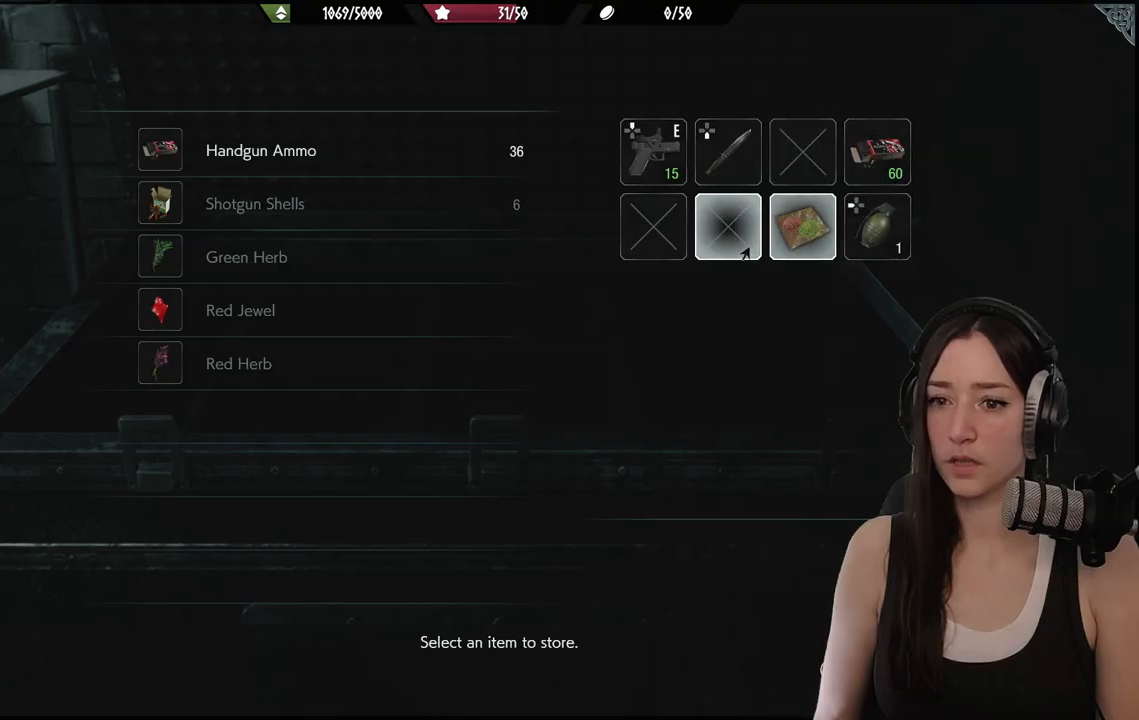
{"buttons": [], "left_stick": "center", "right_stick": "center", "events": [[33, "DPAD_LEFT", "down"], [133, "DPAD_LEFT", "up"], [183, "DPAD_LEFT", "down"], [483, "DPAD_LEFT", "up"]]}
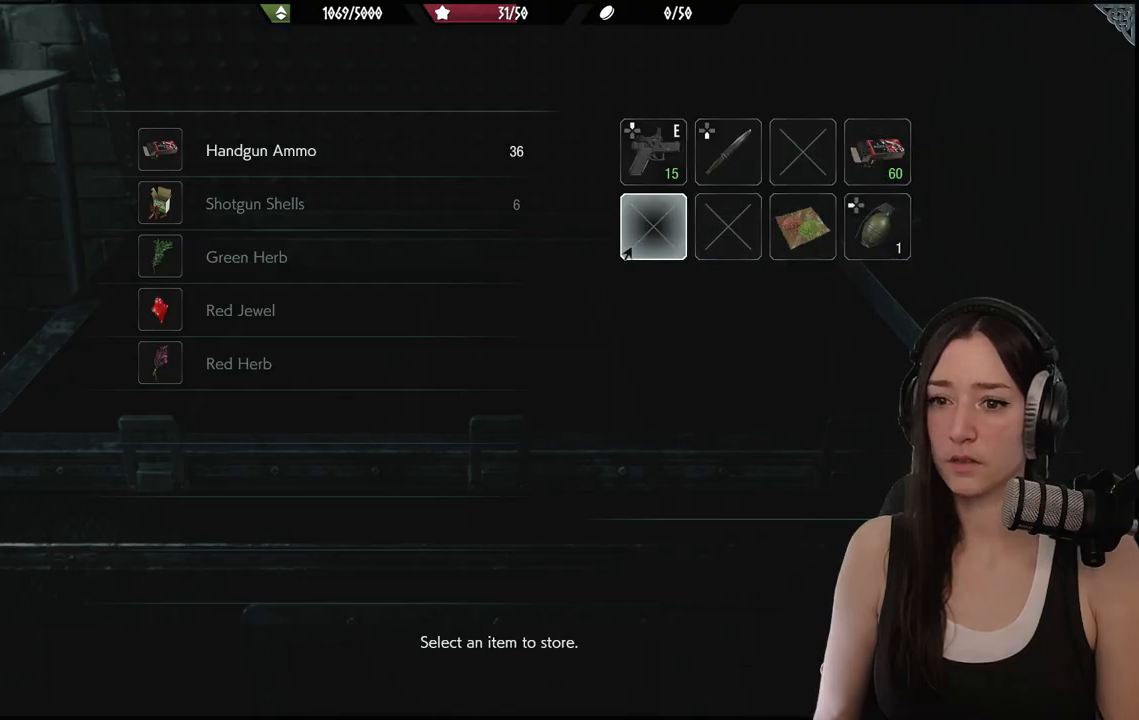
{"buttons": ["DPAD_DOWN"], "left_stick": "center", "right_stick": "center", "events": [[67, "DPAD_LEFT", "down"], [200, "DPAD_LEFT", "up"], [233, "DPAD_LEFT", "down"], [333, "DPAD_LEFT", "up"], [500, "DPAD_DOWN", "down"]]}
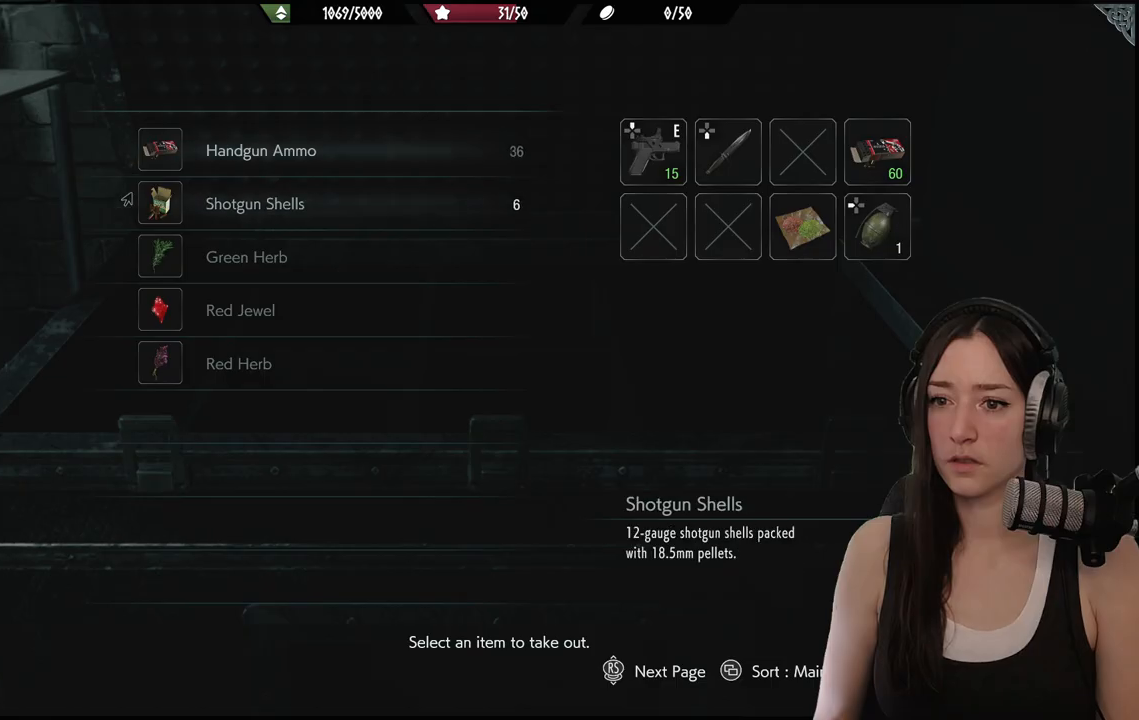
{"buttons": [], "left_stick": "center", "right_stick": "center", "events": [[83, "DPAD_DOWN", "up"], [183, "DPAD_DOWN", "down"], [300, "DPAD_DOWN", "up"], [367, "DPAD_DOWN", "down"], [467, "DPAD_DOWN", "up"]]}
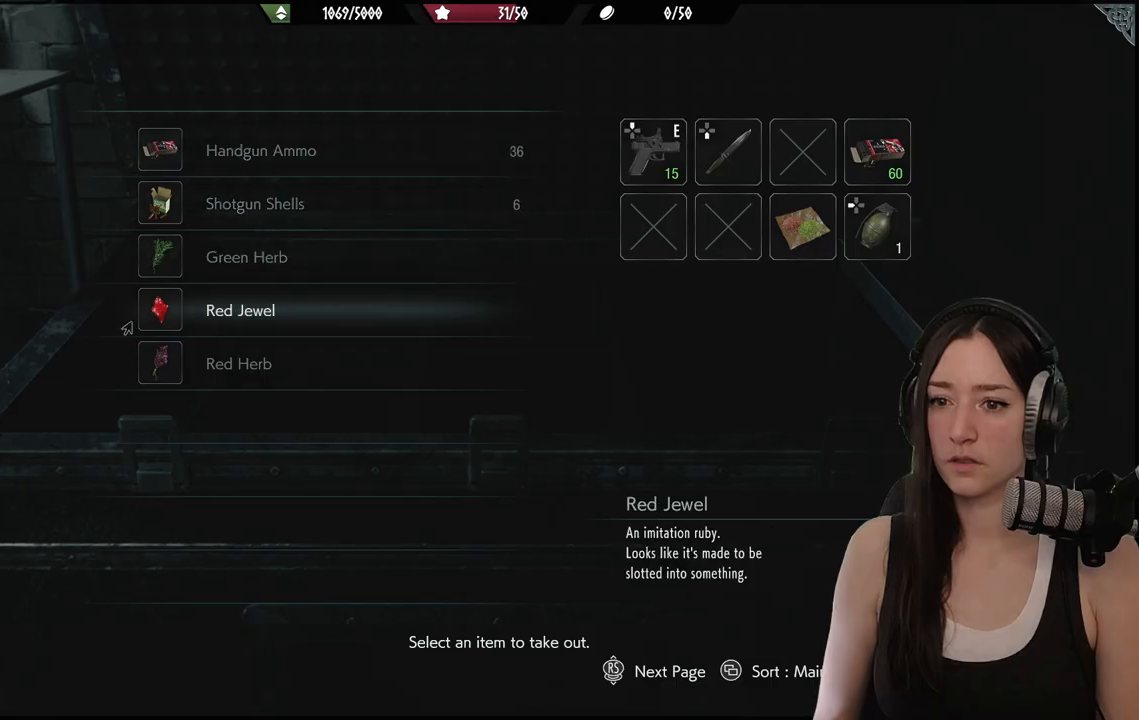
{"buttons": [], "left_stick": "center", "right_stick": "center", "events": []}
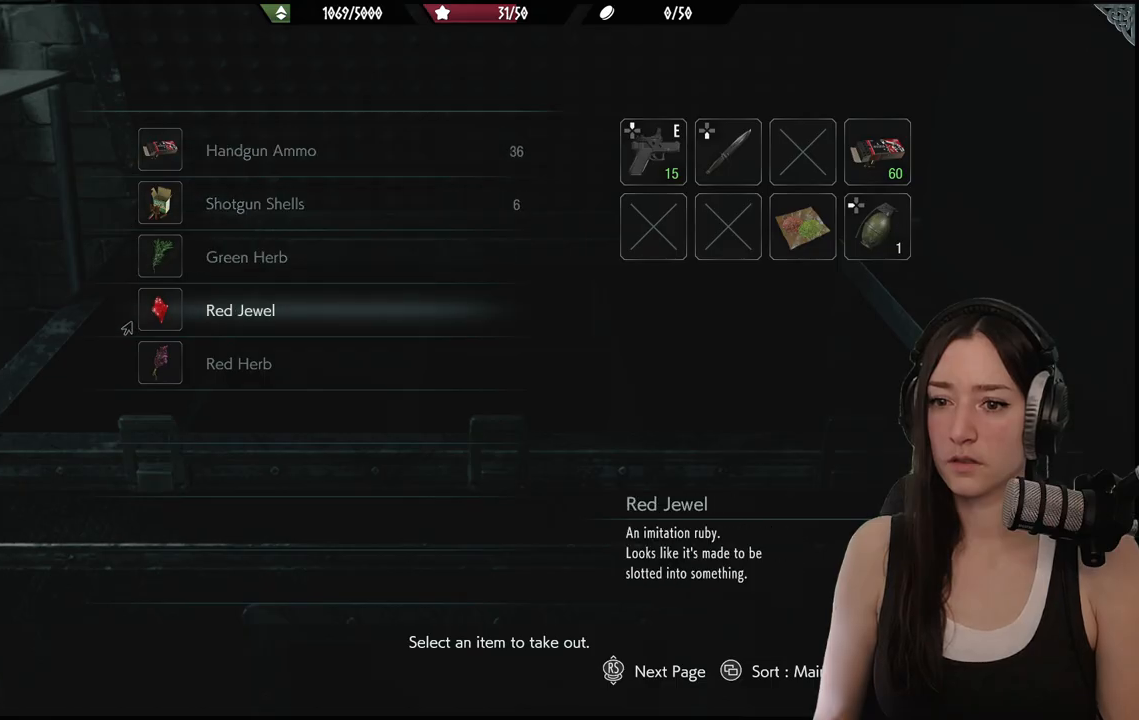
{"buttons": [], "left_stick": "center", "right_stick": "center", "events": []}
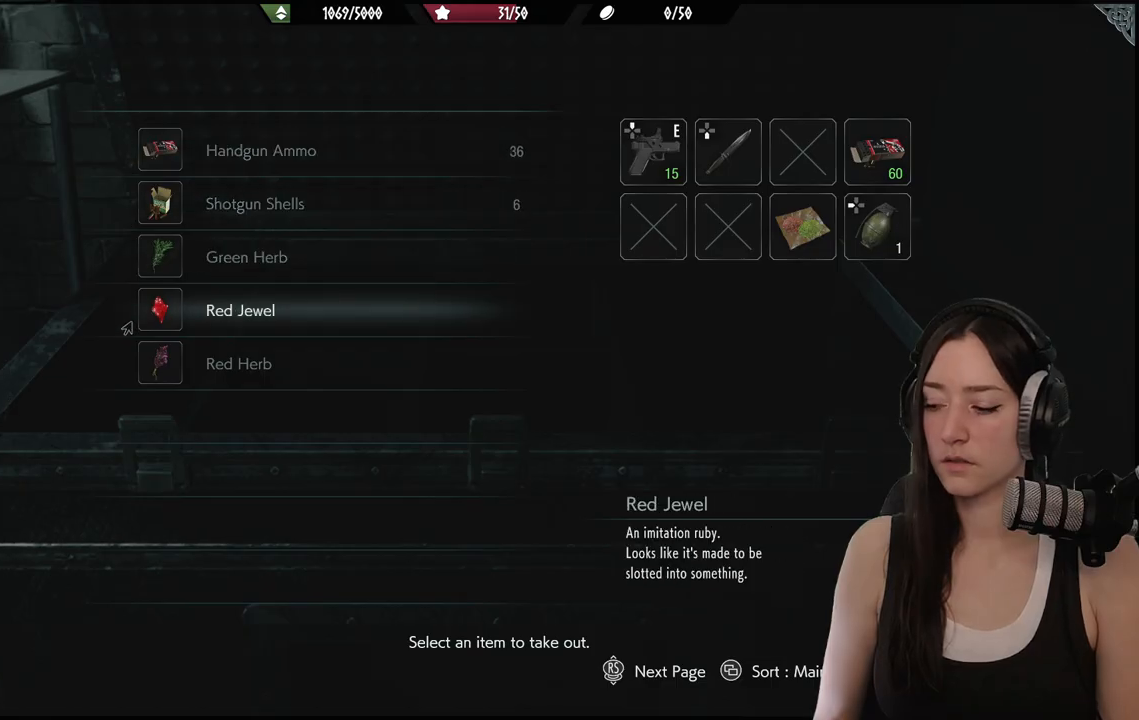
{"buttons": [], "left_stick": "center", "right_stick": "center", "events": [[333, "B", "down"], [433, "B", "up"]]}
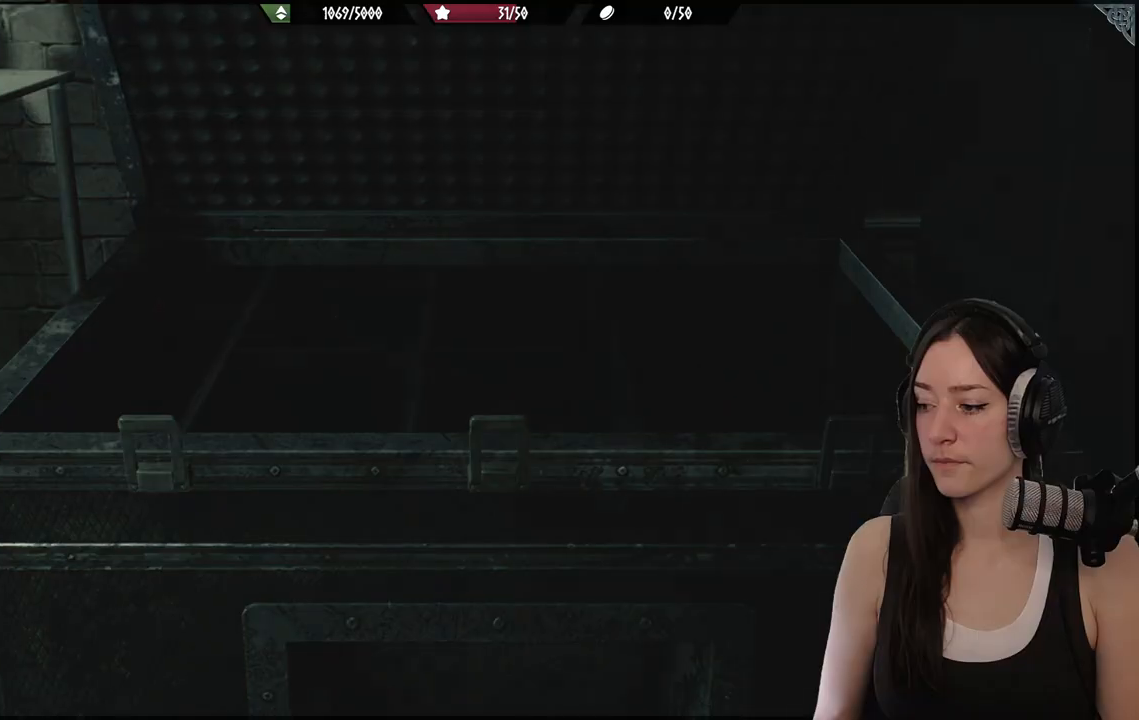
{"buttons": [], "left_stick": "down-left", "right_stick": "right", "events": [[250, "left_stick", "down-left"], [350, "right_stick", "right"]]}
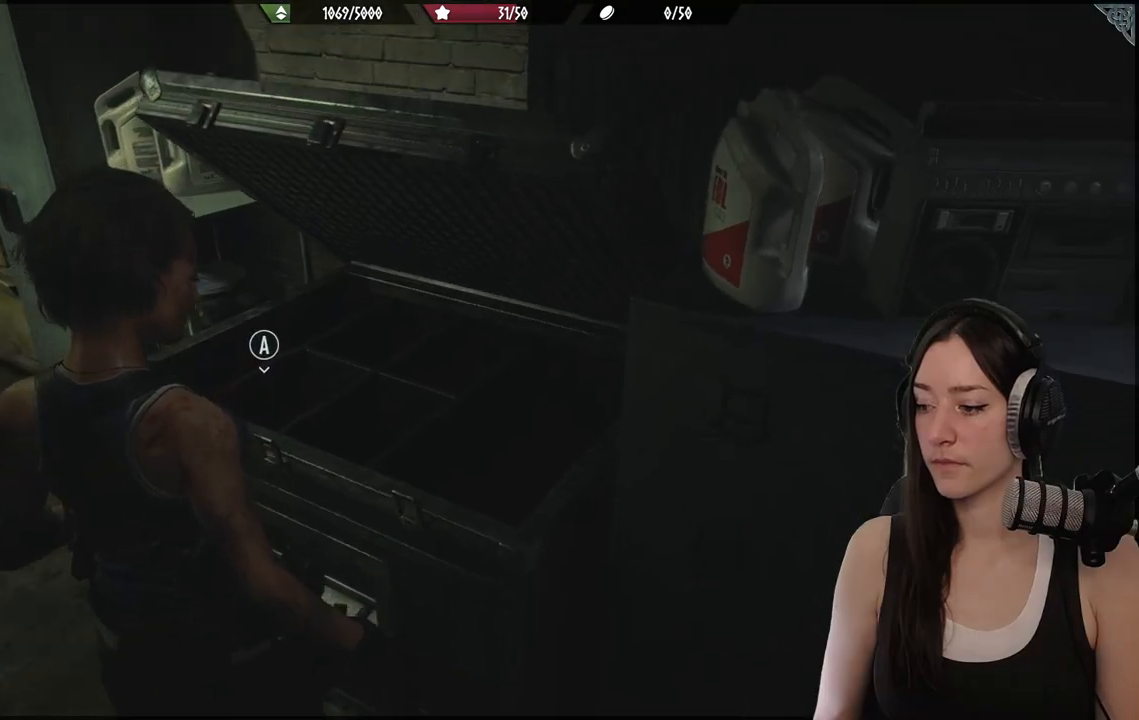
{"buttons": [], "left_stick": "center", "right_stick": "right", "events": [[300, "left_stick", "center"]]}
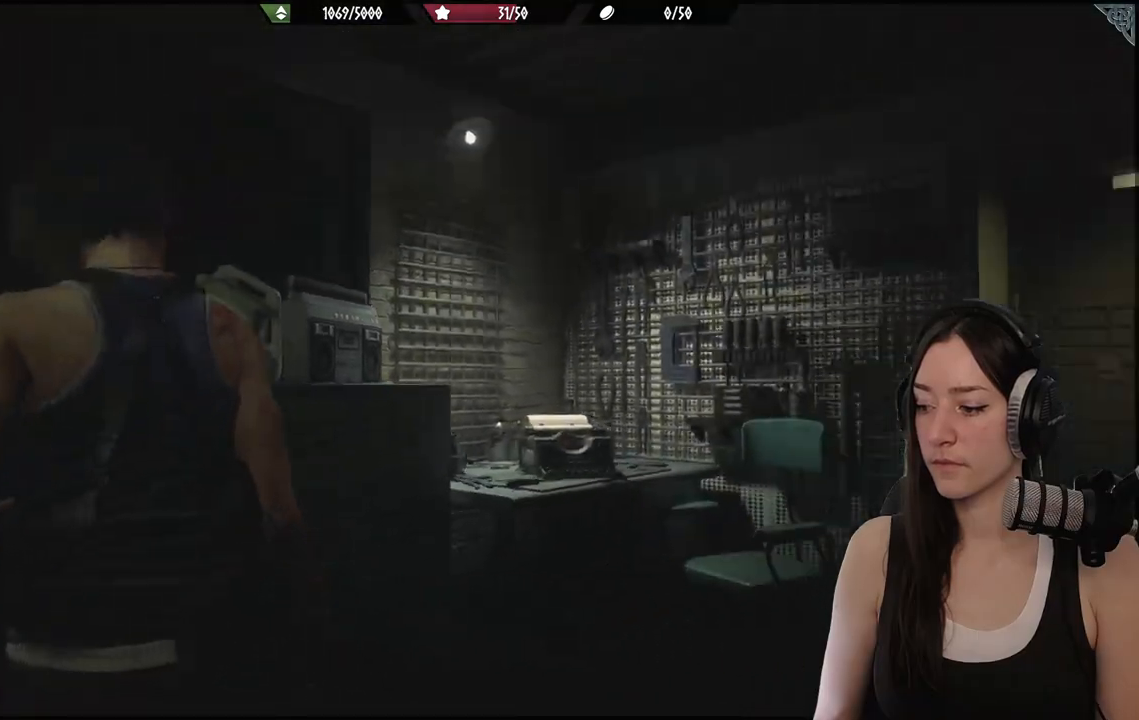
{"buttons": [], "left_stick": "up-right", "right_stick": "down-left", "events": [[50, "left_stick", "up-right"], [83, "right_stick", "center"], [233, "left_stick", "center"], [350, "left_stick", "up-right"], [367, "right_stick", "down-left"]]}
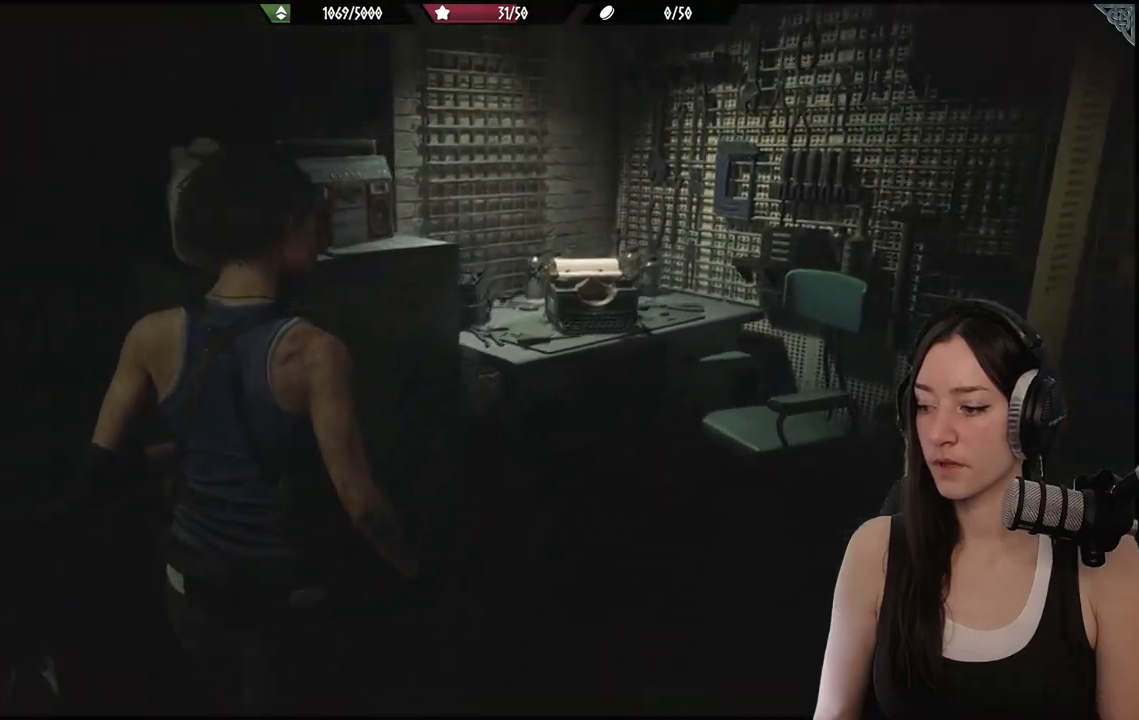
{"buttons": [], "left_stick": "up-right", "right_stick": "down-left", "events": [[100, "right_stick", "center"], [483, "right_stick", "down-left"]]}
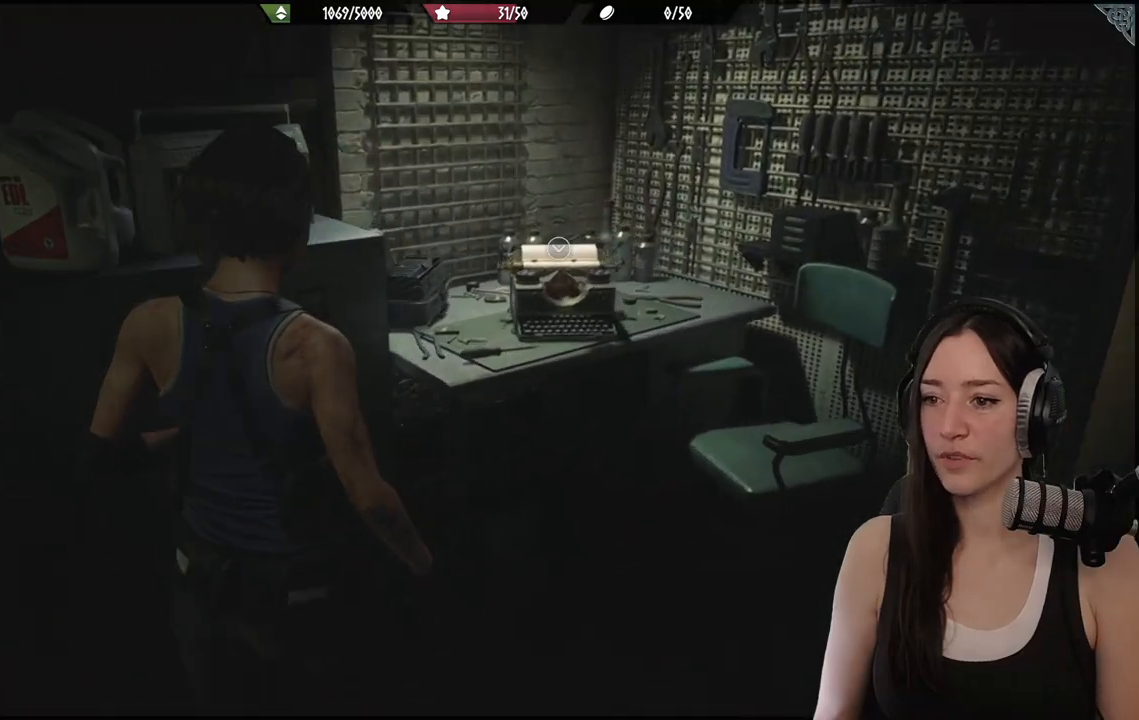
{"buttons": [], "left_stick": "up", "right_stick": "center", "events": [[117, "right_stick", "center"], [267, "right_stick", "right"], [400, "right_stick", "center"], [417, "left_stick", "up"]]}
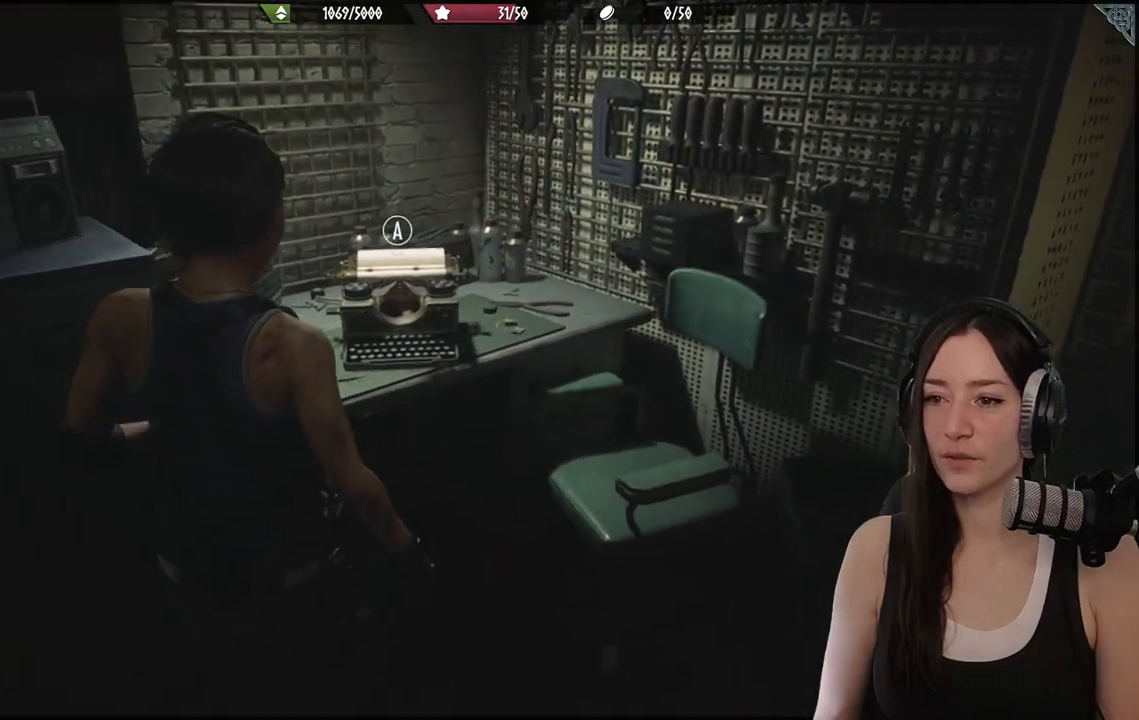
{"buttons": [], "left_stick": "center", "right_stick": "center", "events": [[200, "A", "down"], [267, "left_stick", "center"], [317, "A", "up"]]}
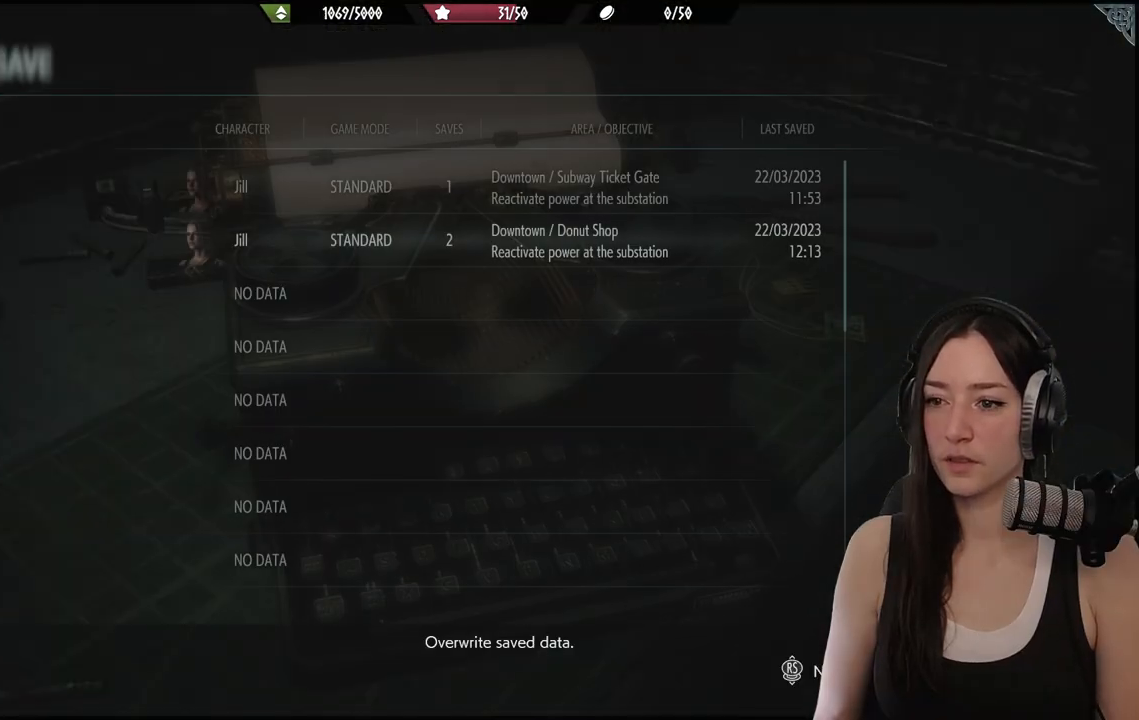
{"buttons": ["DPAD_DOWN"], "left_stick": "center", "right_stick": "center", "events": [[200, "DPAD_DOWN", "down"], [350, "DPAD_DOWN", "up"], [417, "DPAD_DOWN", "down"]]}
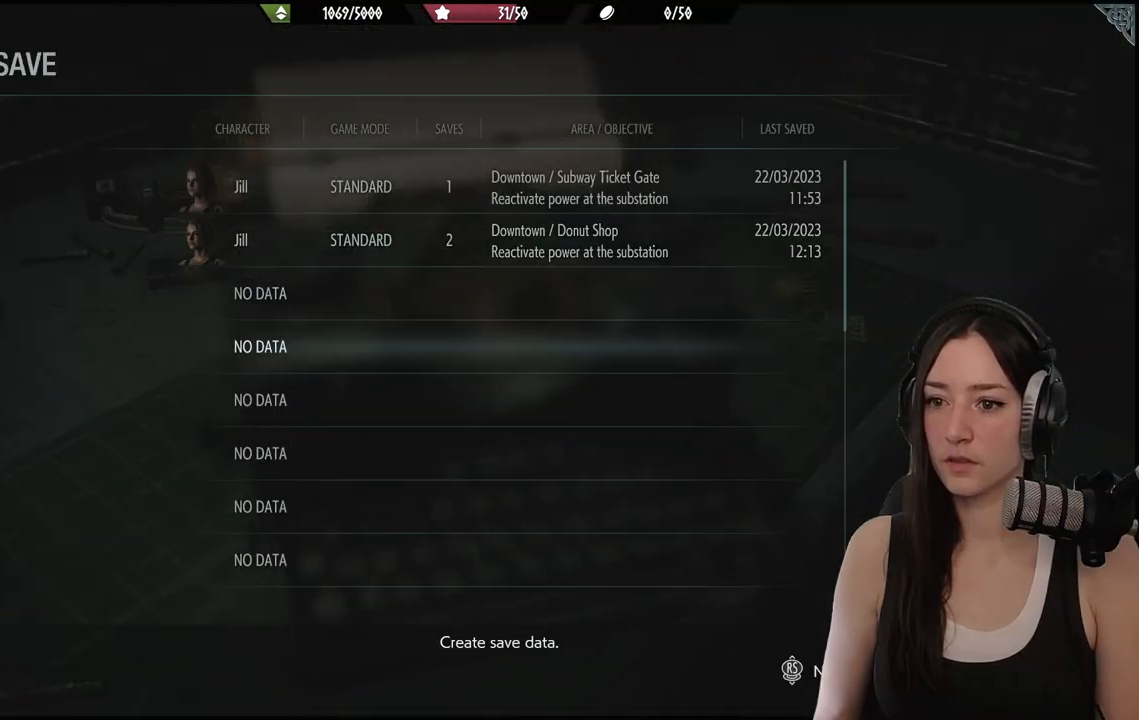
{"buttons": ["A"], "left_stick": "center", "right_stick": "center", "events": [[17, "DPAD_DOWN", "up"], [250, "DPAD_UP", "down"], [333, "DPAD_UP", "up"], [433, "A", "down"]]}